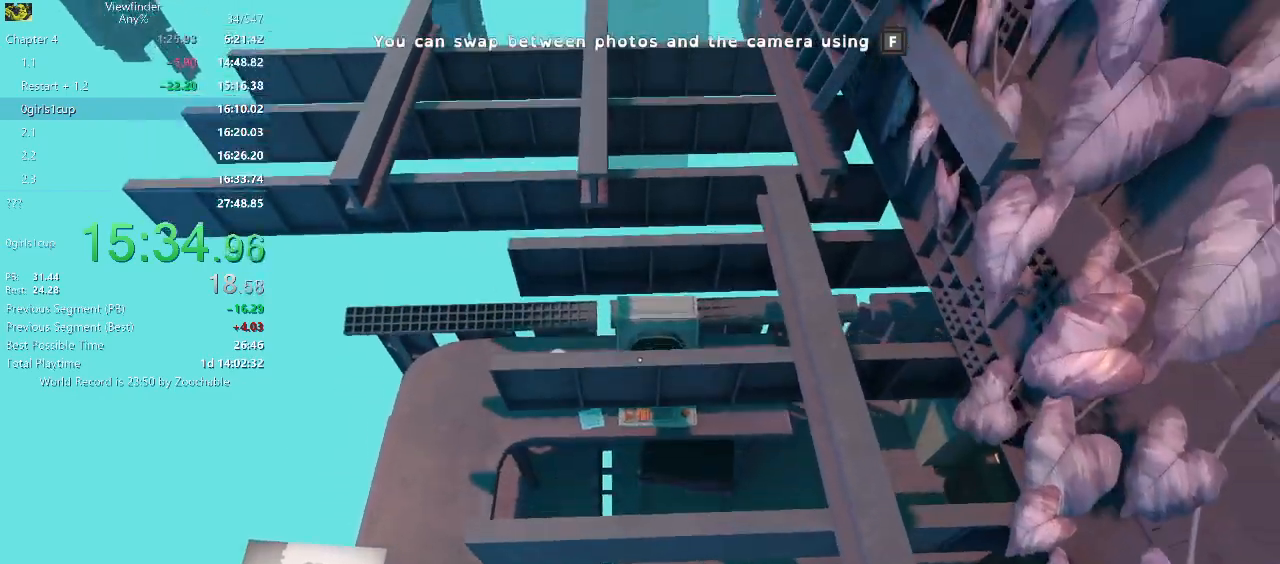
Gameplay with keyboard and mouse; each line is a JSON object with the keys and mouse buttons held at the frame after it. "events" lists presses ("down") and releases ("up") of "a", "d", "e", "escape", "f", "q", "r", "return", "s", "shift", "space", "w", "mouse_left", "mouse_middle", "mouse_right", "mouse_wheel_up" and "mouse_wheel_down" between this image and that frame as [ms after this image, input, new state], when the widget could be followed in between. "mouse_left", "mouse_middle", "mouse_right", "mouse_wheel_up", "mouse_wheel_down" = the "left", "middle", "right", "wheel_up", "wheel_down" buttons of the "mouse" list. No other keys are recorded. Mouse movement is not recorded.
{"keys": ["a", "w"], "mouse": [], "events": [[267, "d", "up"], [400, "a", "down"]]}
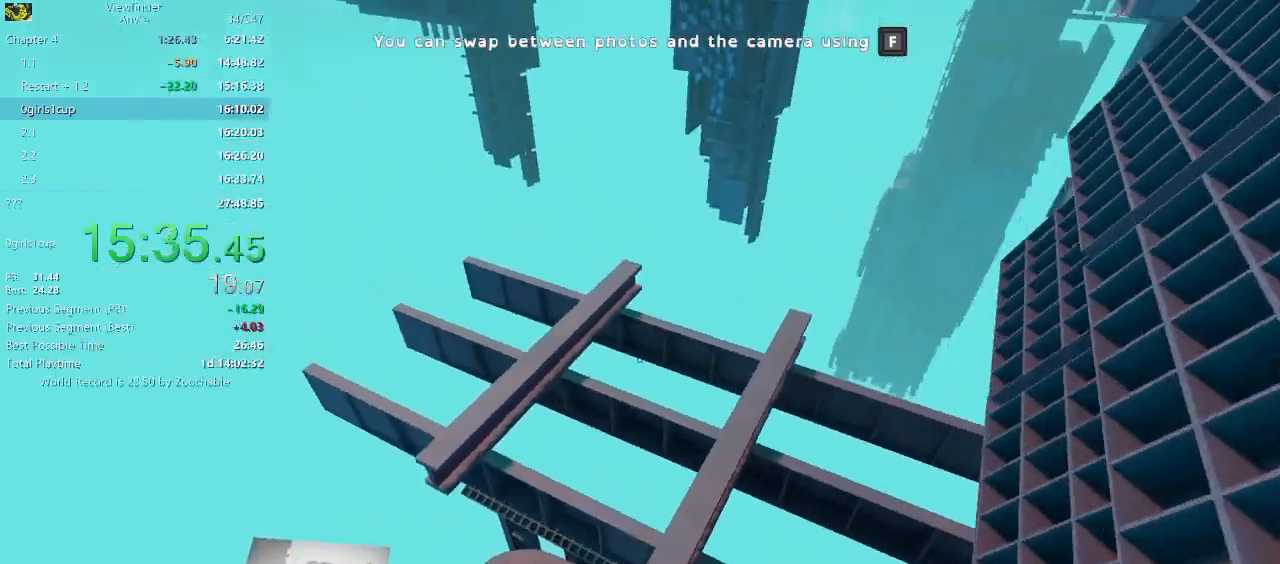
{"keys": [], "mouse": ["right"], "events": [[50, "a", "up"], [283, "mouse_right", "down"], [433, "w", "up"]]}
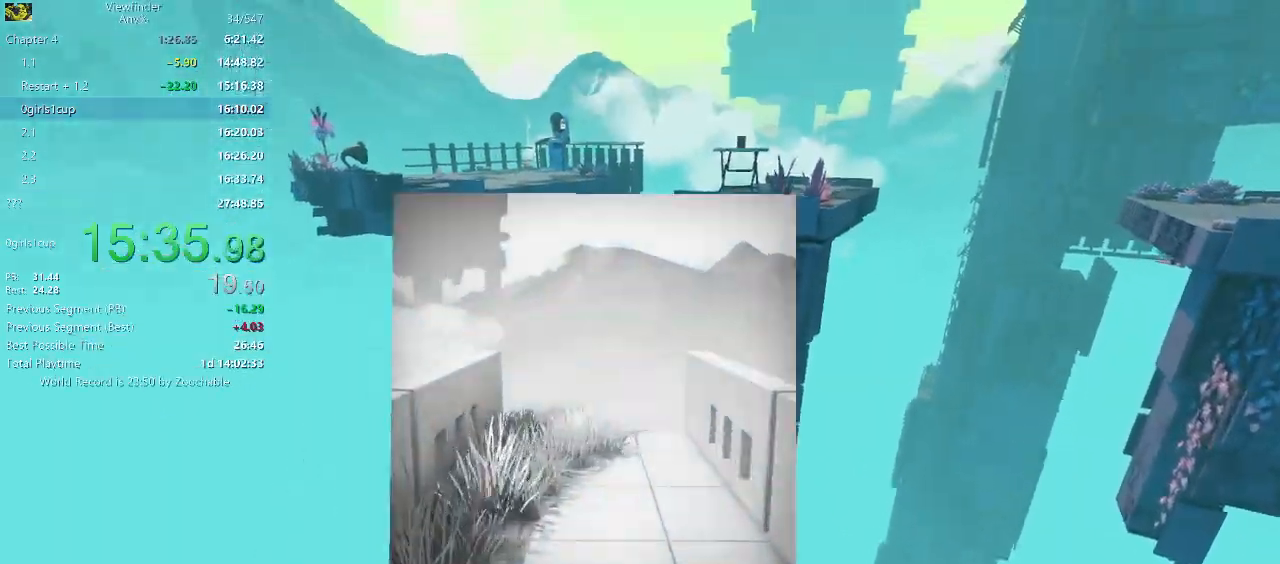
{"keys": ["space", "w"], "mouse": ["left", "right"], "events": [[167, "w", "down"], [450, "mouse_left", "down"], [450, "space", "down"]]}
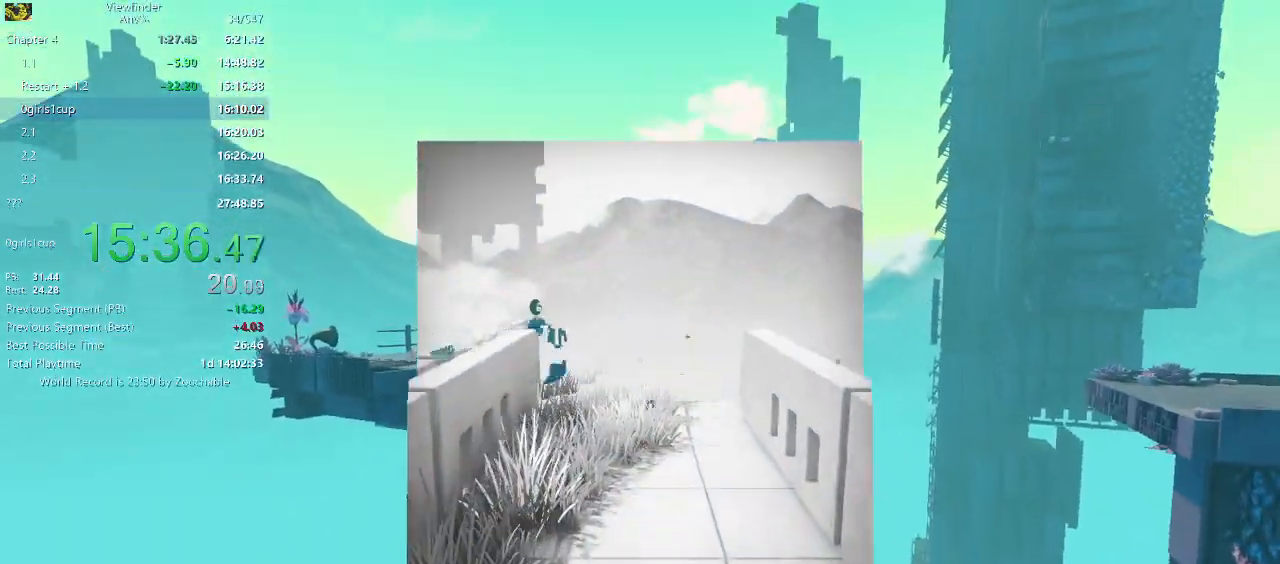
{"keys": ["w"], "mouse": [], "events": [[83, "mouse_left", "up"], [83, "mouse_right", "up"], [83, "space", "up"], [217, "space", "down"], [333, "space", "up"]]}
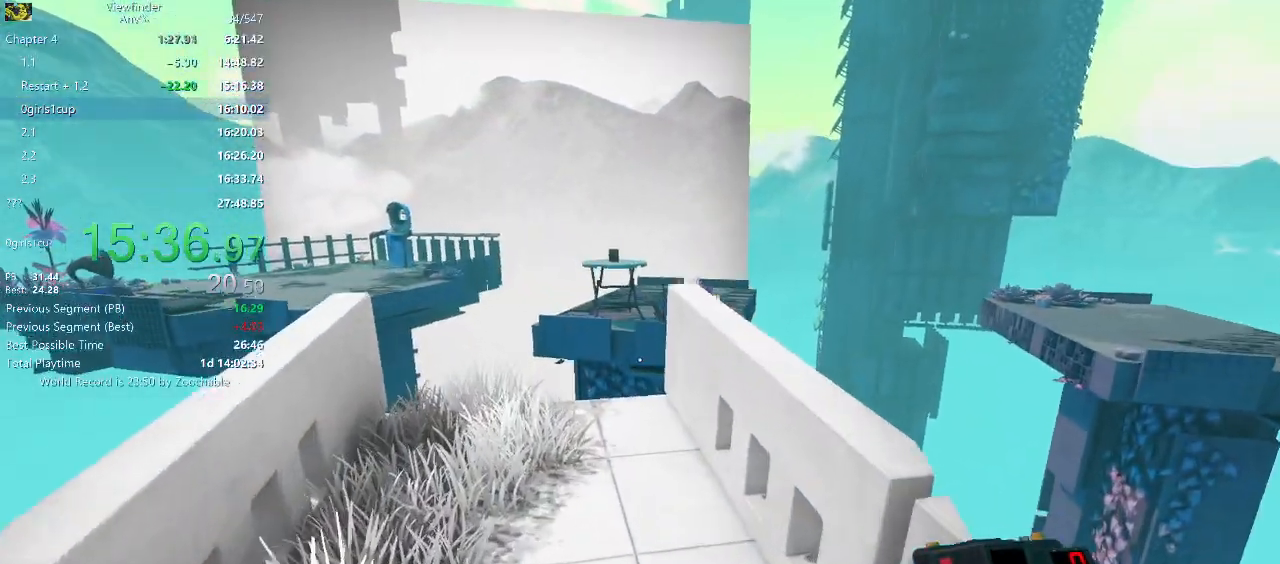
{"keys": ["space", "w"], "mouse": [], "events": [[433, "space", "down"]]}
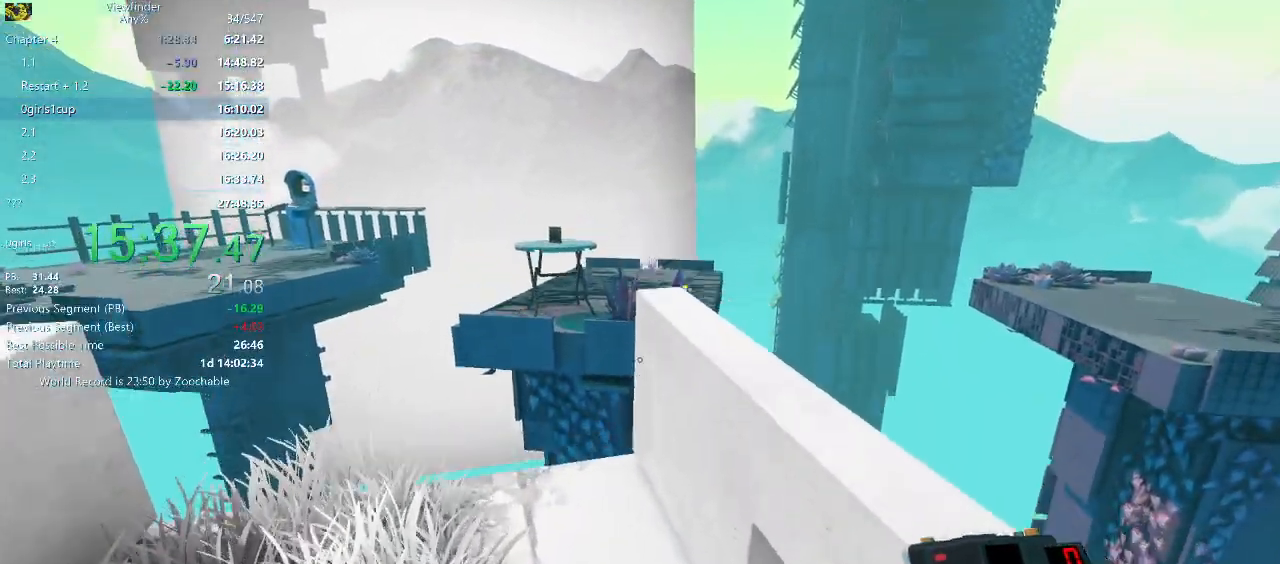
{"keys": ["w"], "mouse": [], "events": [[33, "d", "down"], [67, "space", "up"], [67, "w", "up"], [250, "w", "down"], [300, "d", "up"]]}
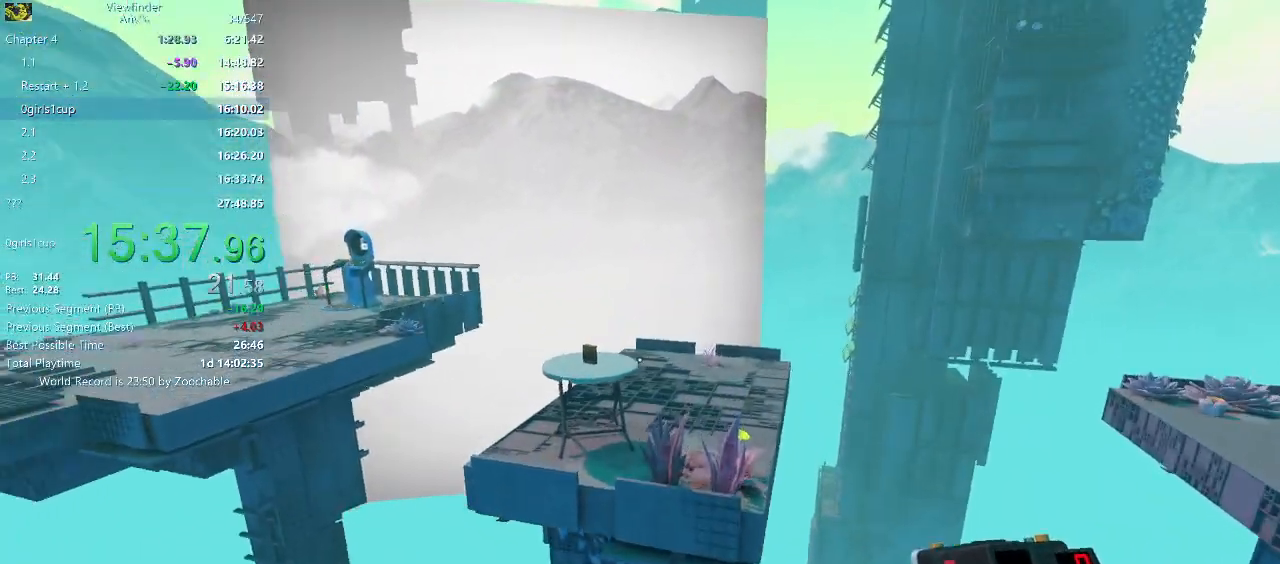
{"keys": ["w"], "mouse": [], "events": [[267, "space", "down"], [417, "space", "up"]]}
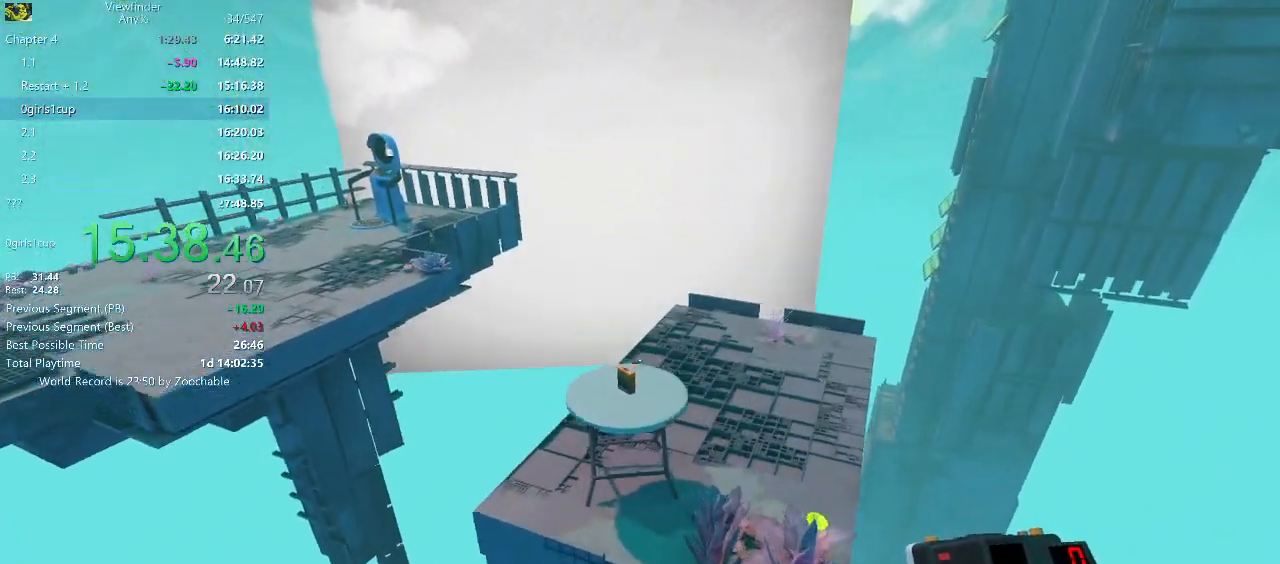
{"keys": ["w"], "mouse": ["middle"], "events": [[300, "mouse_middle", "down"], [333, "mouse_middle", "up"], [433, "mouse_middle", "down"]]}
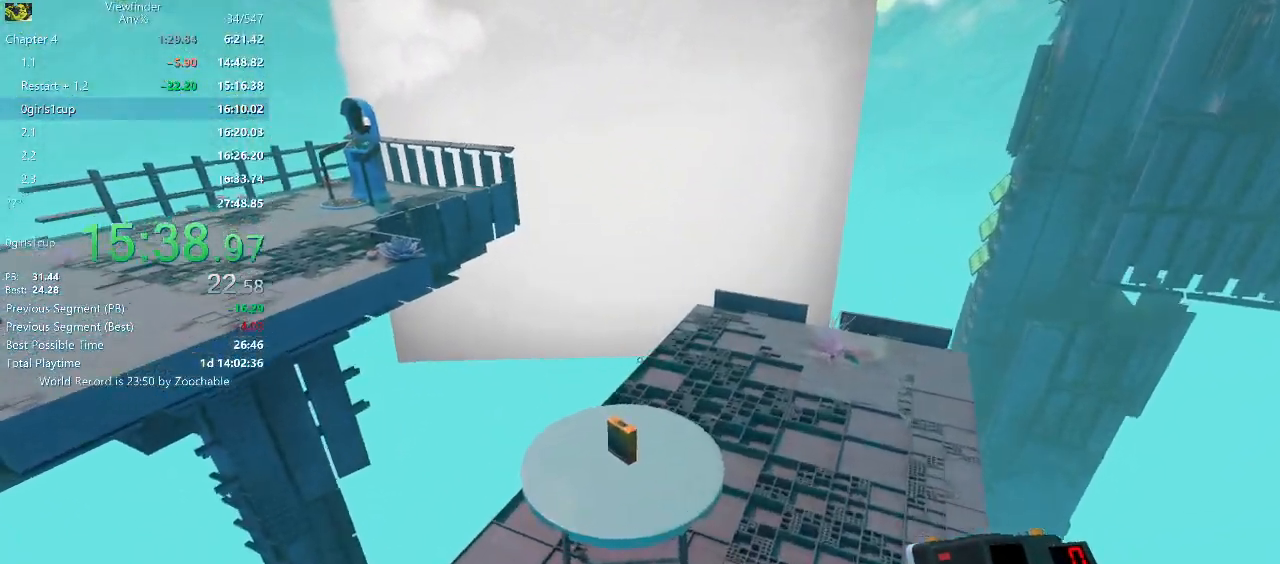
{"keys": ["s"], "mouse": ["right"], "events": [[33, "mouse_middle", "up"], [117, "mouse_middle", "down"], [167, "mouse_middle", "up"], [250, "d", "down"], [250, "mouse_middle", "down"], [300, "mouse_middle", "up"], [300, "mouse_right", "down"], [300, "w", "up"], [400, "s", "down"], [500, "d", "up"]]}
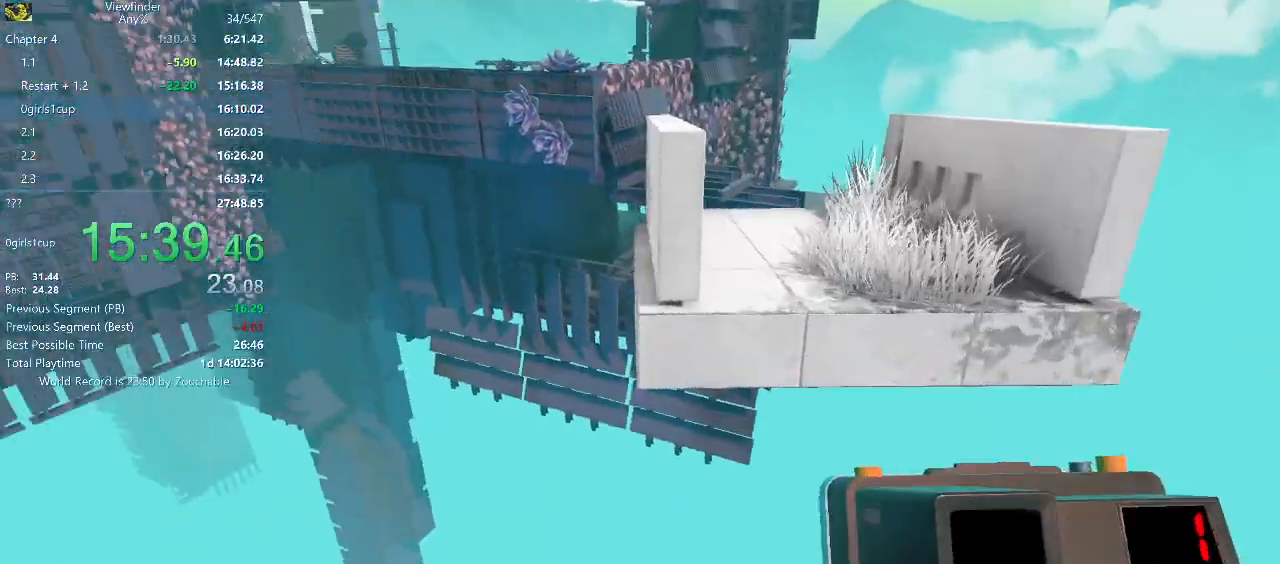
{"keys": ["s"], "mouse": [], "events": [[33, "mouse_left", "down"], [133, "mouse_left", "up"], [217, "mouse_left", "down"], [267, "mouse_left", "up"], [317, "mouse_left", "down"], [367, "mouse_left", "up"], [467, "mouse_right", "up"]]}
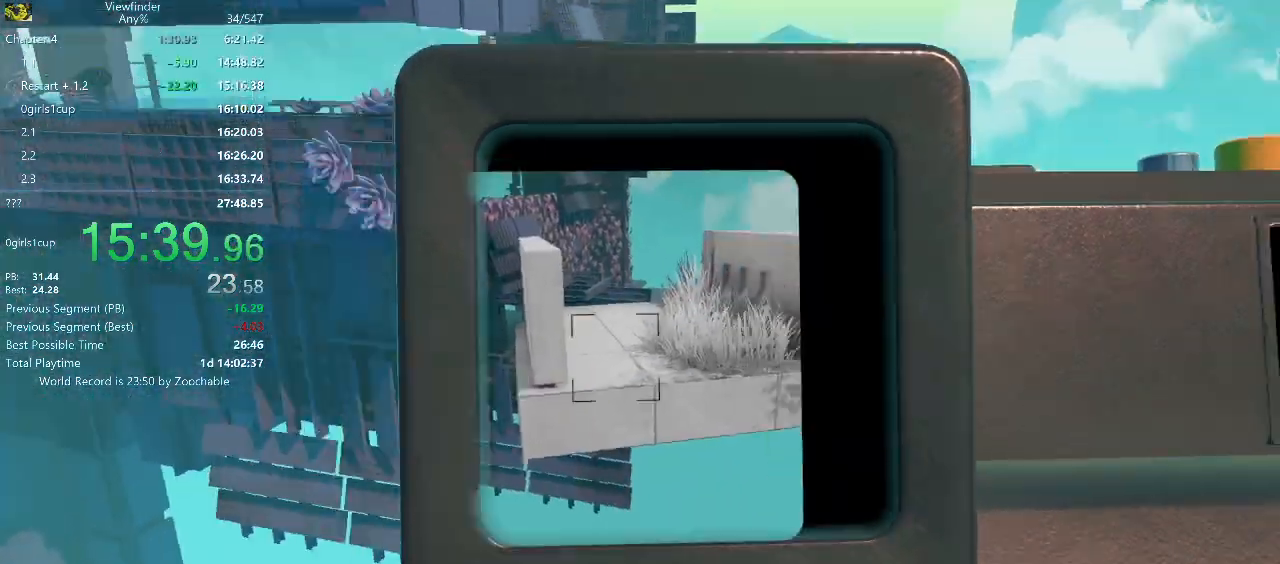
{"keys": [], "mouse": ["right"], "events": [[200, "s", "up"], [333, "mouse_right", "down"]]}
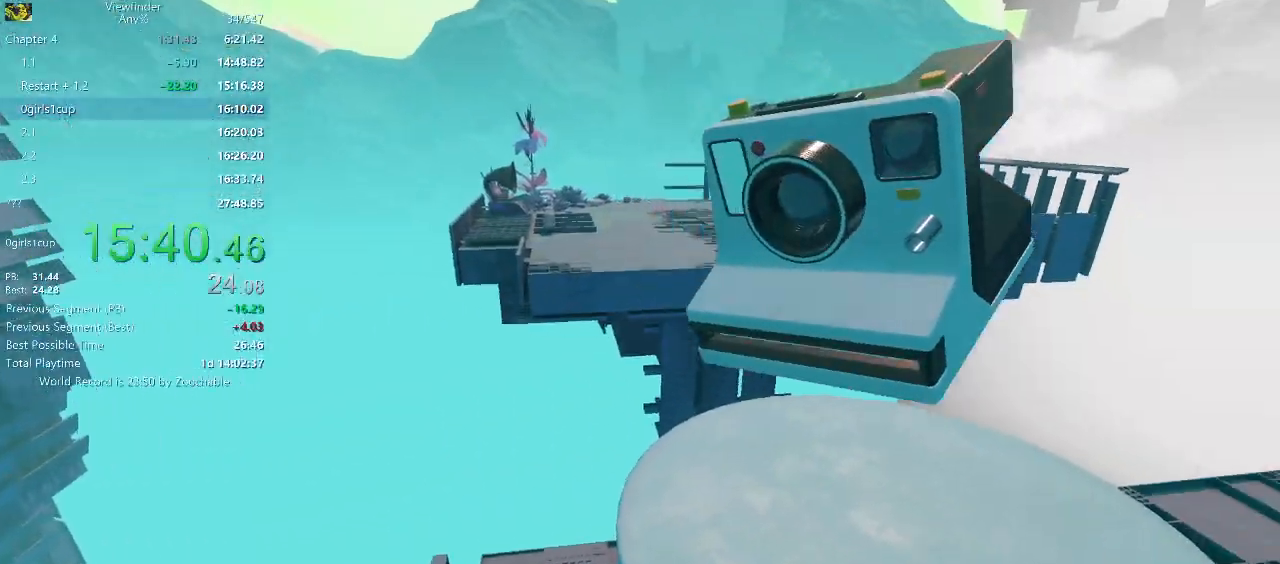
{"keys": ["d"], "mouse": ["right"], "events": [[250, "d", "down"], [250, "s", "down"], [300, "s", "up"]]}
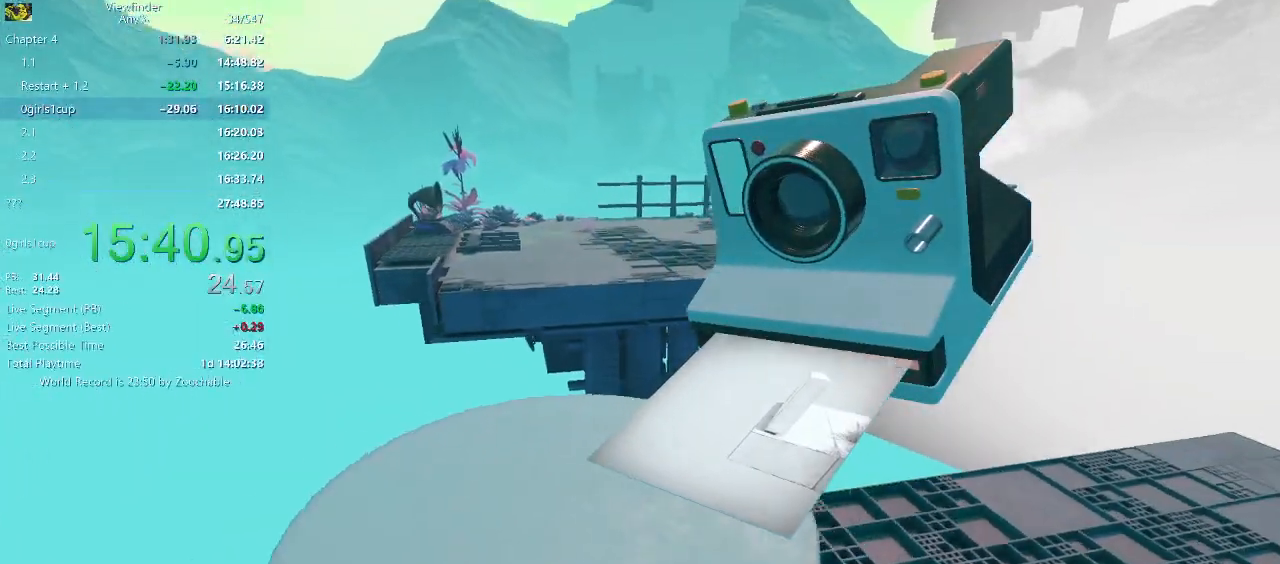
{"keys": [], "mouse": ["right"], "events": [[133, "d", "up"], [217, "s", "down"], [317, "s", "up"]]}
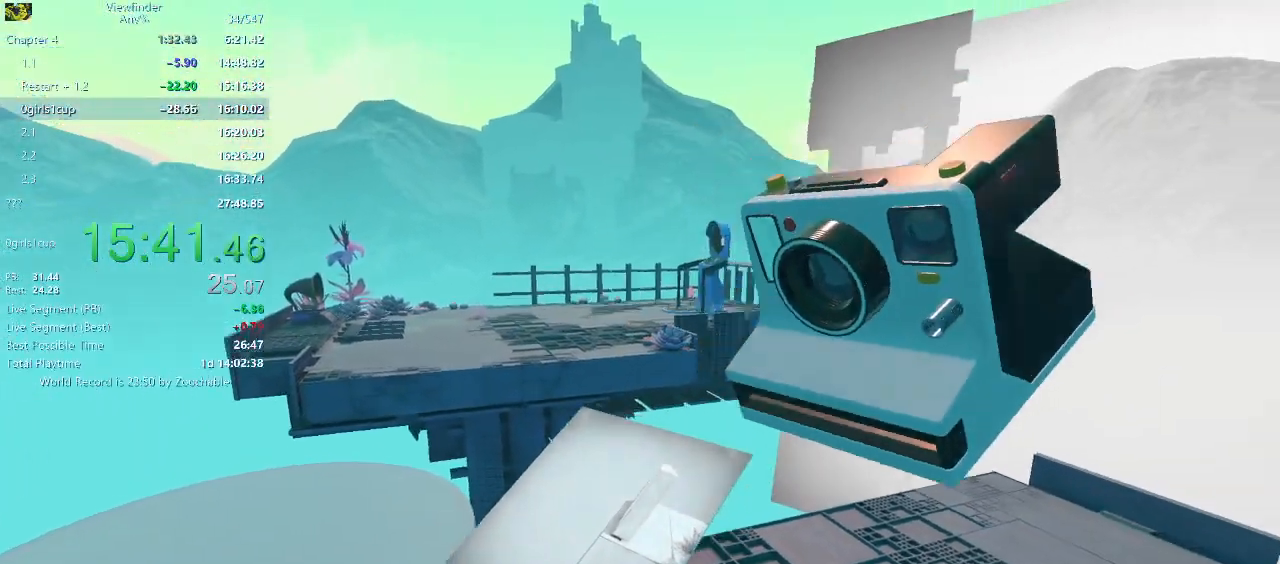
{"keys": [], "mouse": ["right"], "events": []}
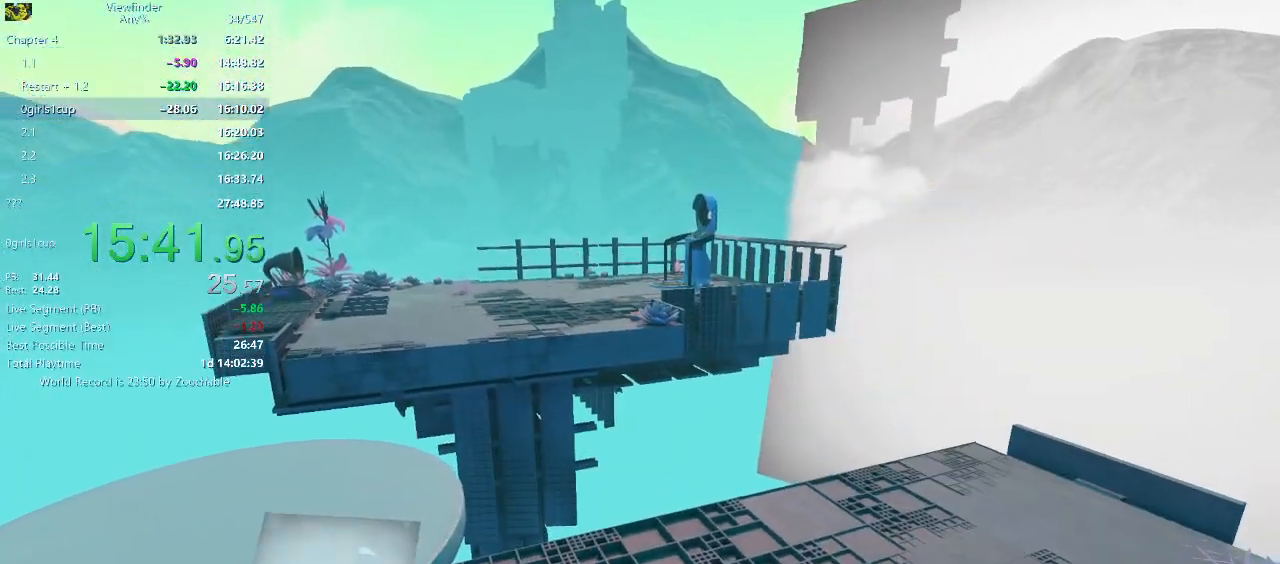
{"keys": ["w"], "mouse": [], "events": [[67, "w", "down"], [217, "mouse_left", "down"], [317, "mouse_left", "up"], [350, "mouse_right", "up"]]}
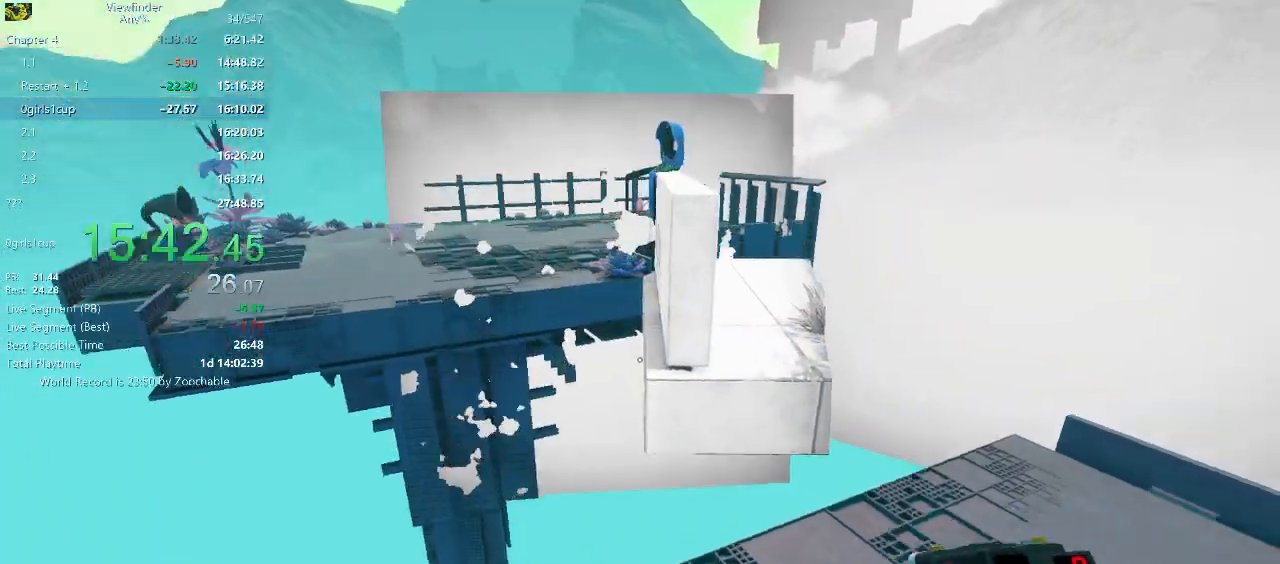
{"keys": ["d", "w"], "mouse": [], "events": [[367, "space", "down"], [467, "d", "down"], [467, "space", "up"]]}
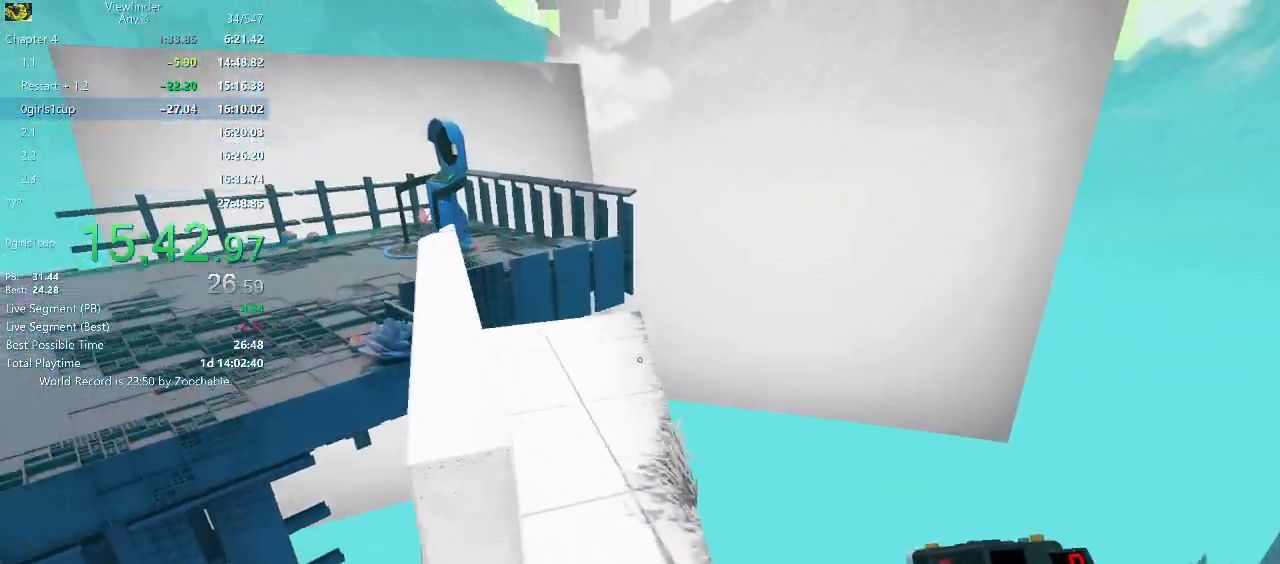
{"keys": ["w"], "mouse": [], "events": [[150, "d", "up"], [333, "a", "down"], [383, "a", "up"]]}
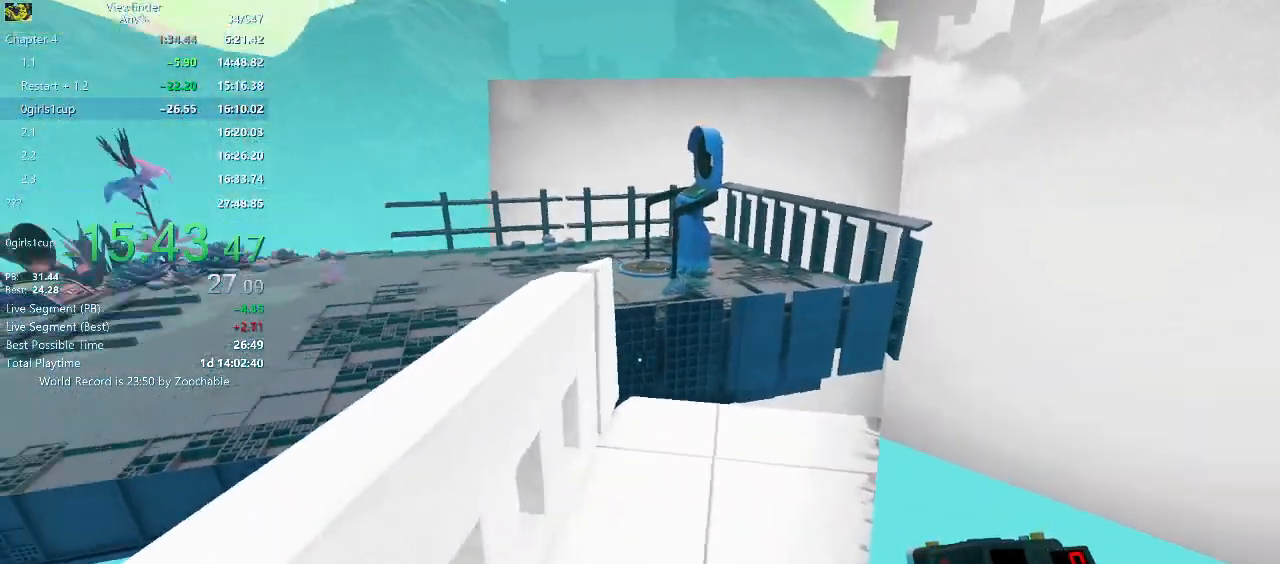
{"keys": ["w"], "mouse": [], "events": []}
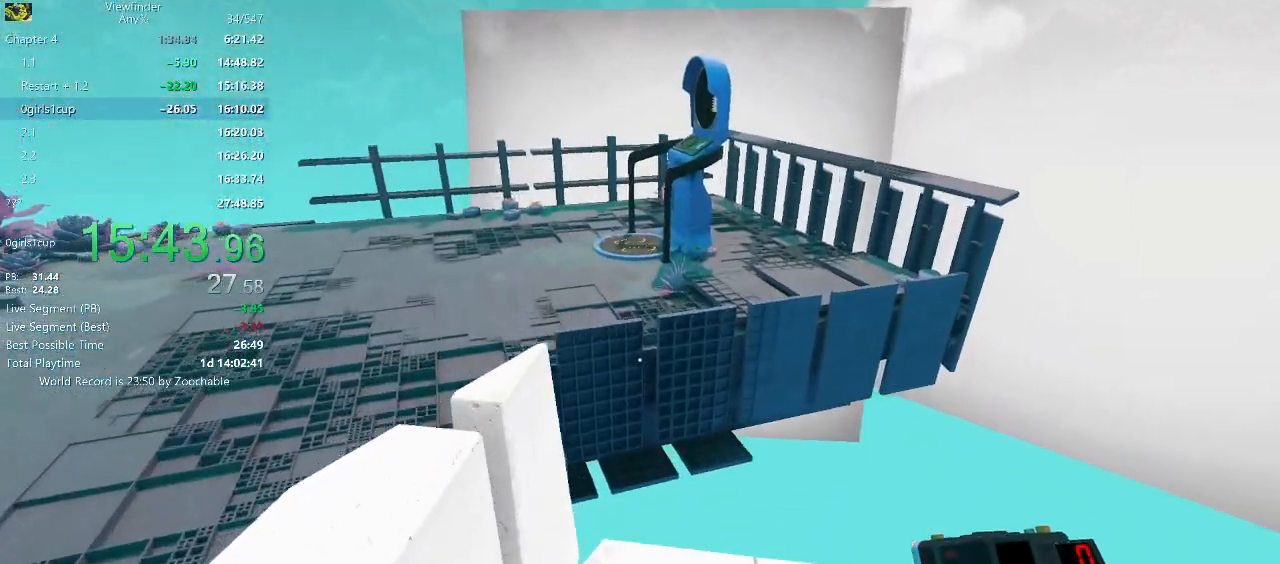
{"keys": ["space", "w"], "mouse": [], "events": [[317, "space", "down"]]}
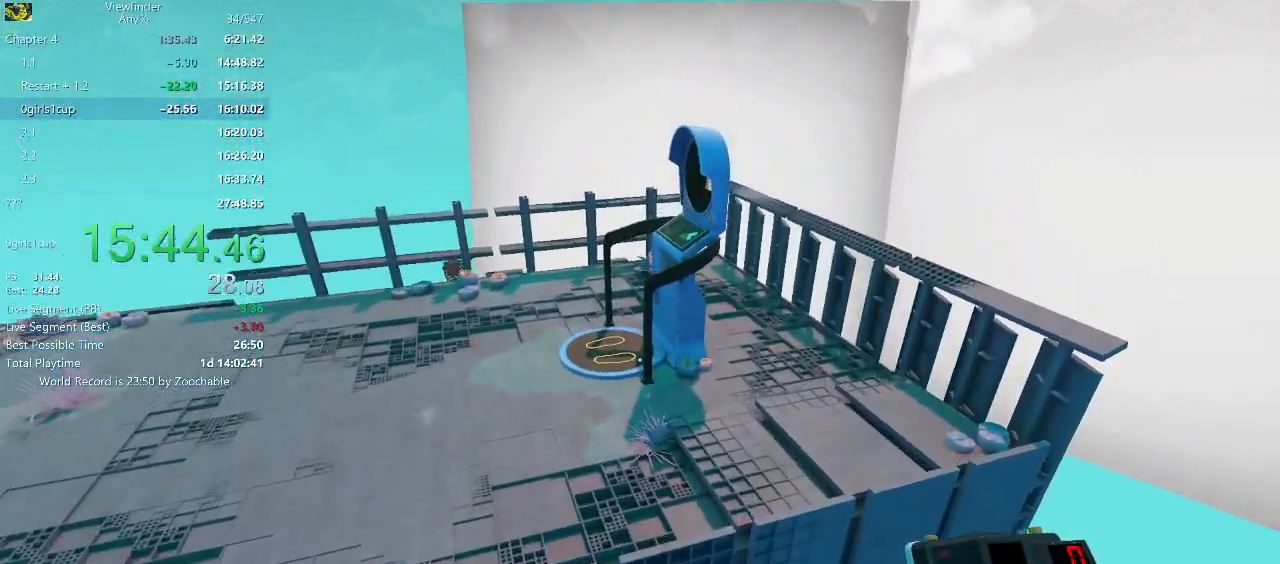
{"keys": ["e", "w"], "mouse": ["middle"], "events": [[50, "space", "up"], [333, "mouse_middle", "down"], [383, "mouse_middle", "up"], [383, "shift", "down"], [483, "e", "down"], [483, "mouse_middle", "down"], [483, "shift", "up"]]}
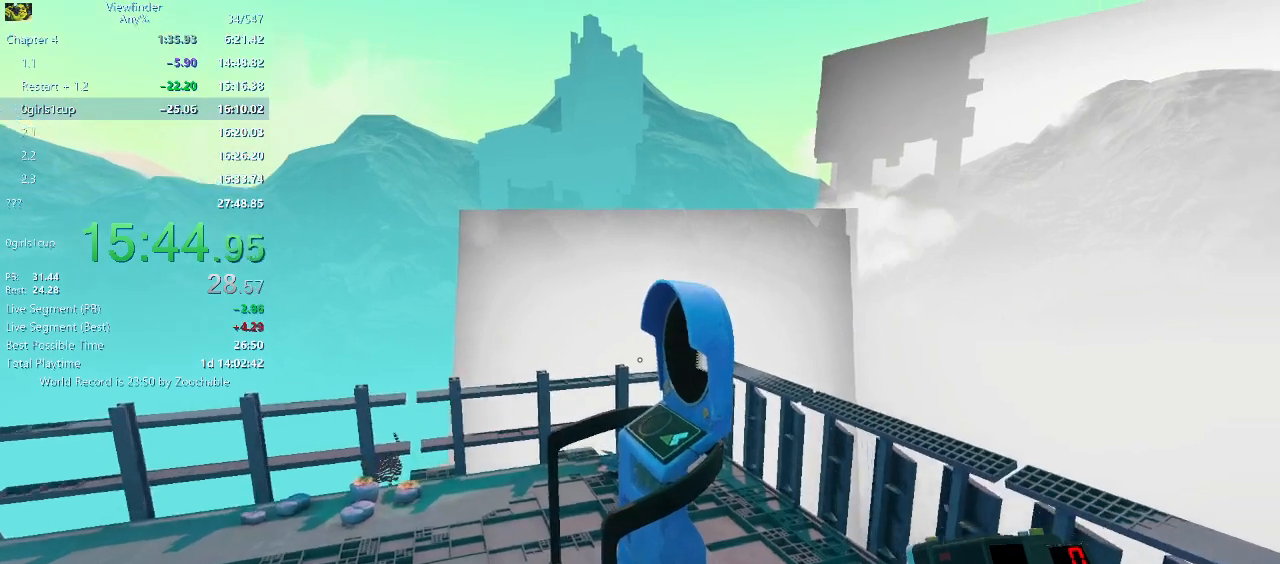
{"keys": ["e", "w"], "mouse": [], "events": [[67, "e", "up"], [67, "mouse_middle", "up"], [67, "shift", "down"], [117, "shift", "up"], [167, "e", "down"], [167, "mouse_middle", "down"], [217, "e", "up"], [217, "mouse_middle", "up"], [217, "shift", "down"], [250, "mouse_middle", "down"], [300, "e", "down"], [300, "shift", "up"], [350, "e", "up"], [350, "mouse_middle", "up"], [400, "mouse_middle", "down"], [400, "shift", "down"], [450, "e", "down"], [450, "mouse_middle", "up"], [450, "shift", "up"]]}
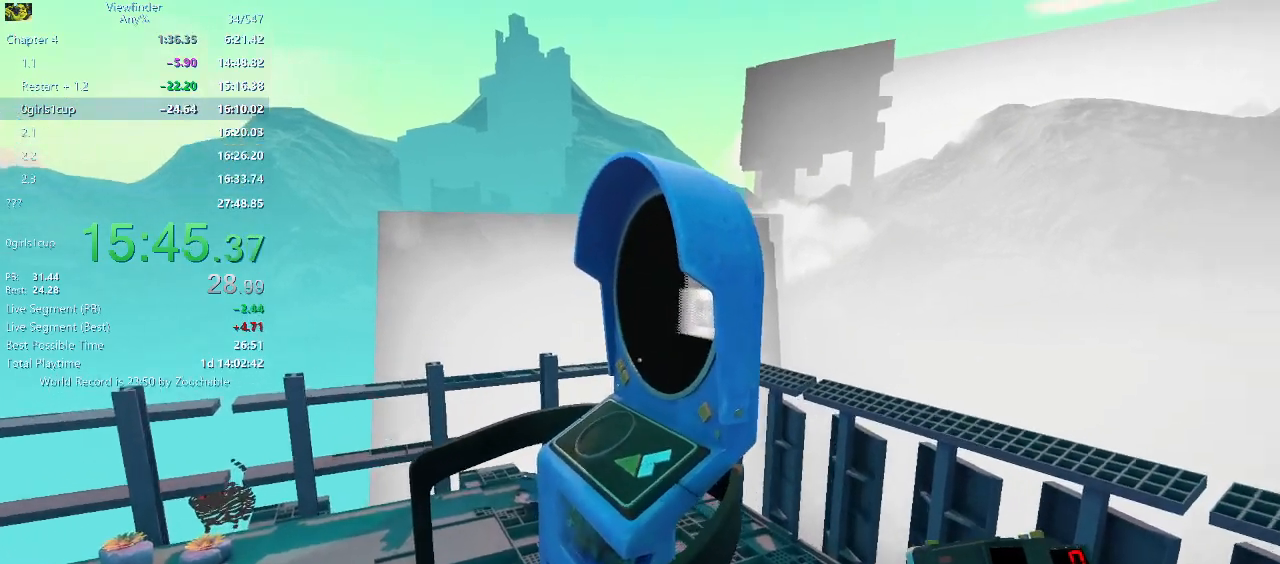
{"keys": ["w"], "mouse": [], "events": [[50, "e", "up"], [50, "mouse_middle", "down"], [50, "shift", "down"], [83, "mouse_middle", "up"], [133, "e", "down"], [133, "shift", "up"], [183, "e", "up"]]}
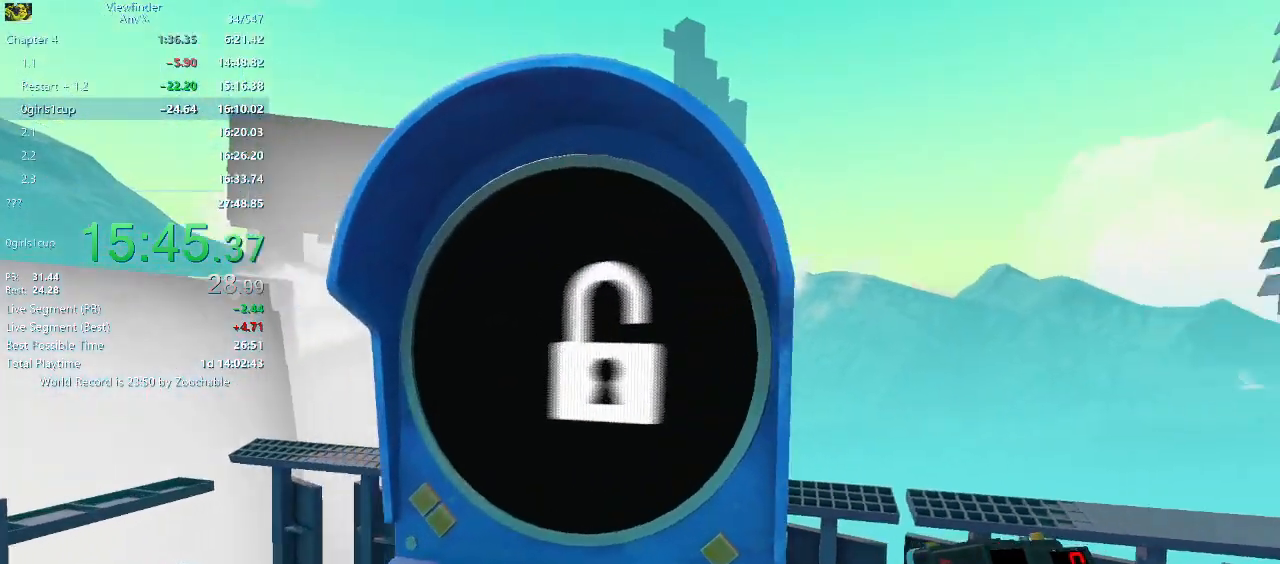
{"keys": [], "mouse": [], "events": [[400, "w", "up"]]}
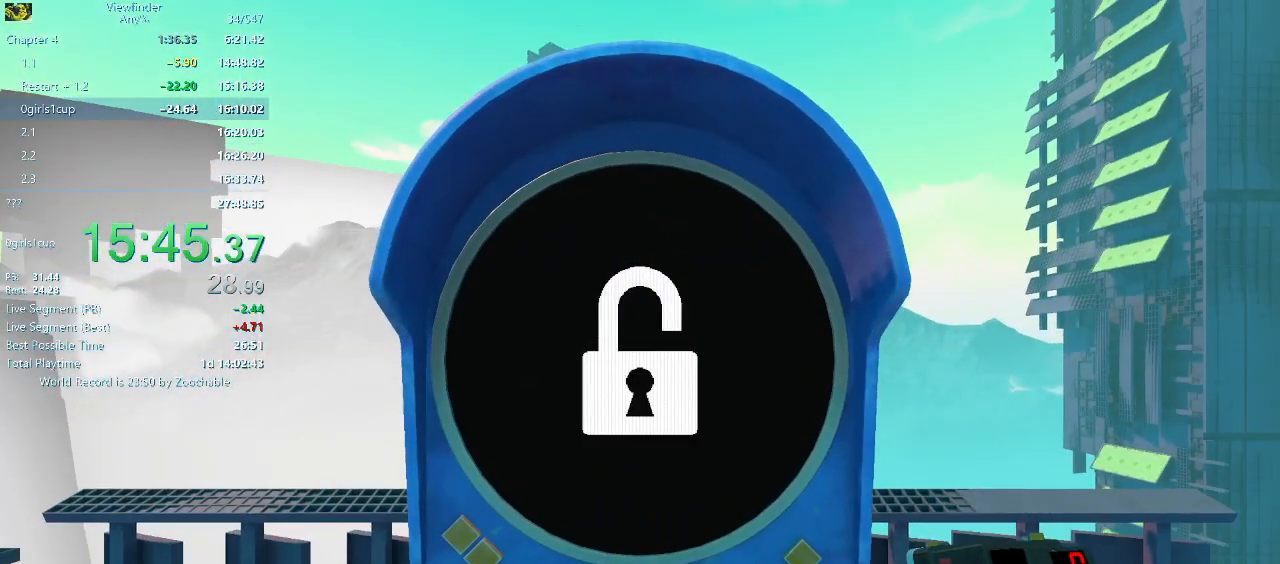
{"keys": [], "mouse": [], "events": []}
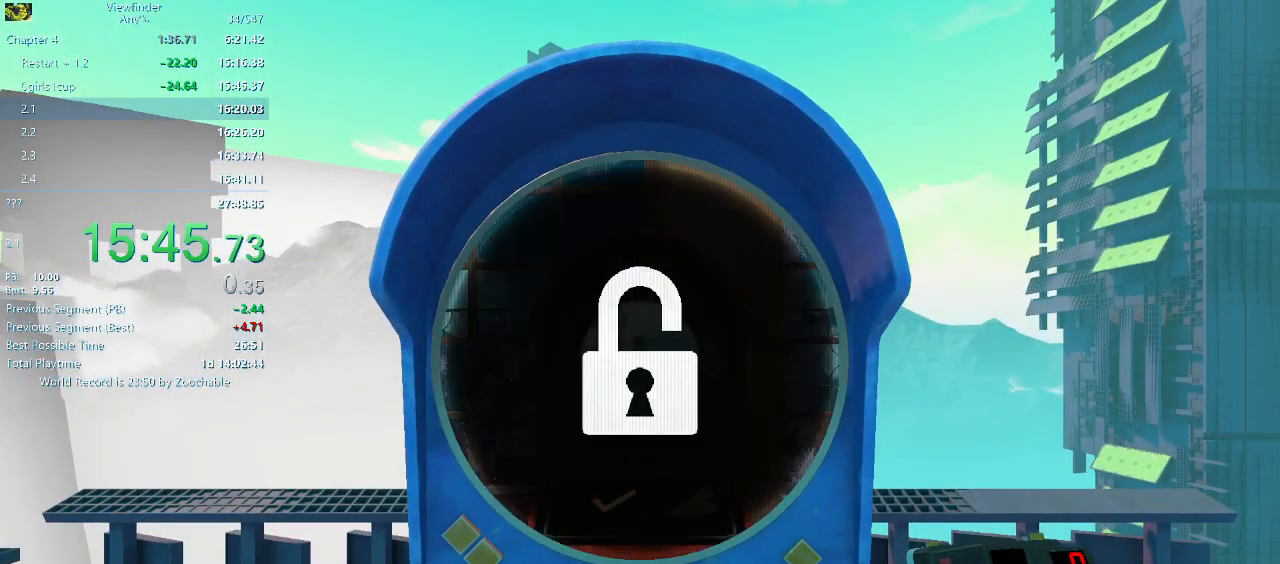
{"keys": ["a", "w"], "mouse": [], "events": [[133, "a", "down"], [467, "w", "down"]]}
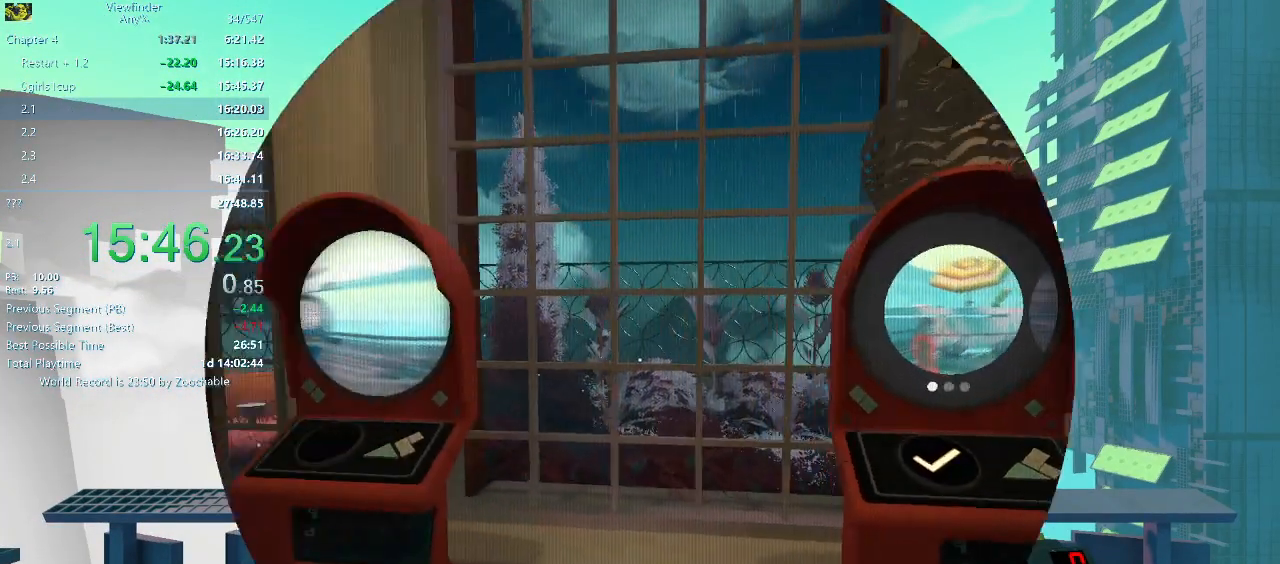
{"keys": ["w"], "mouse": [], "events": [[100, "mouse_middle", "down"], [200, "mouse_middle", "up"], [283, "a", "up"], [283, "mouse_middle", "down"], [333, "mouse_middle", "up"], [383, "mouse_middle", "down"], [483, "mouse_middle", "up"]]}
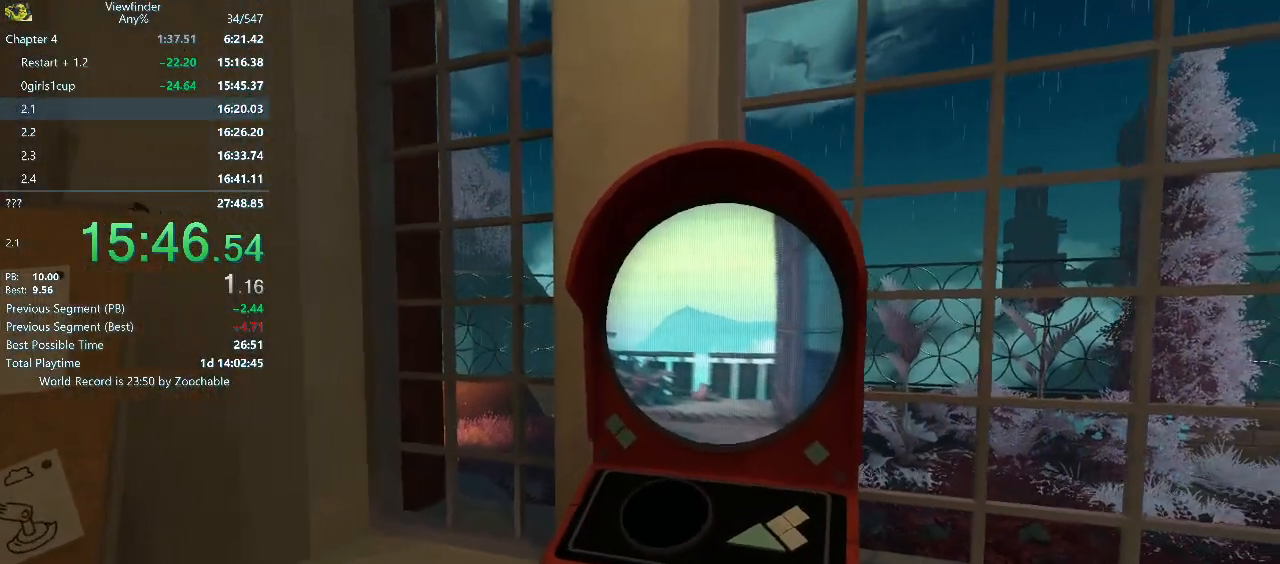
{"keys": [], "mouse": [], "events": [[33, "mouse_middle", "down"], [67, "mouse_middle", "up"], [117, "w", "up"]]}
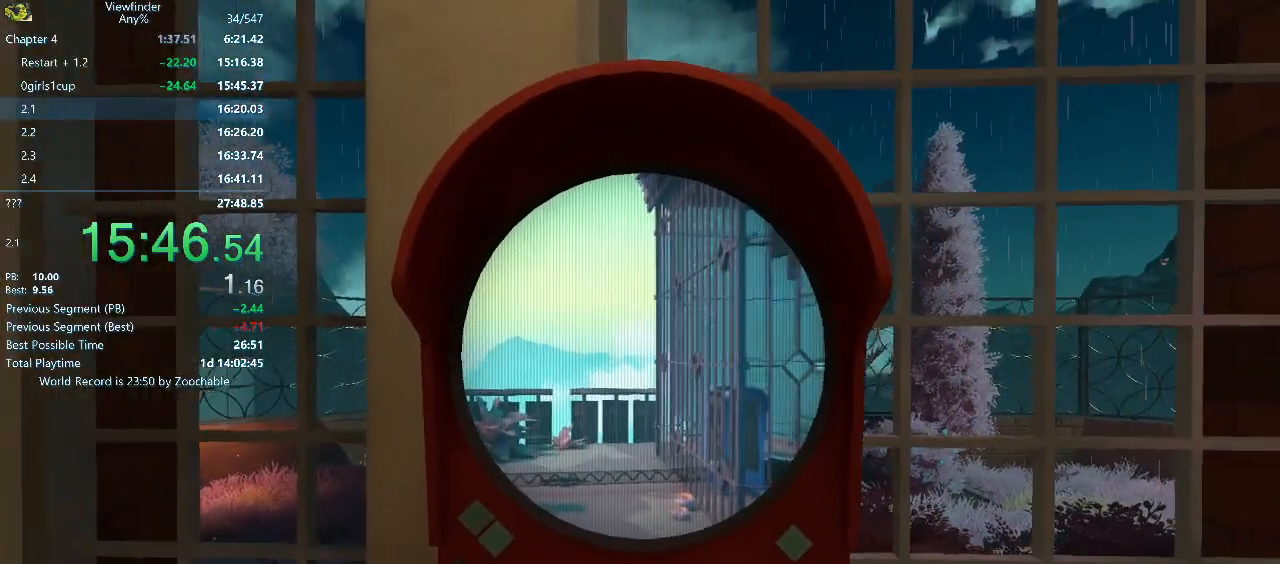
{"keys": [], "mouse": [], "events": []}
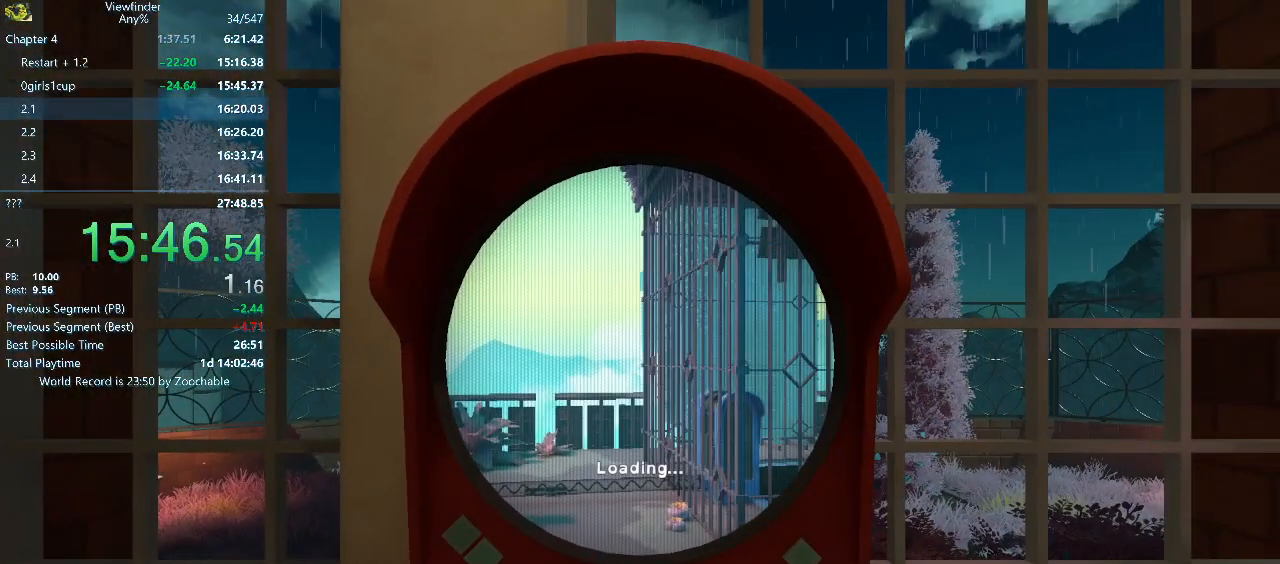
{"keys": [], "mouse": [], "events": []}
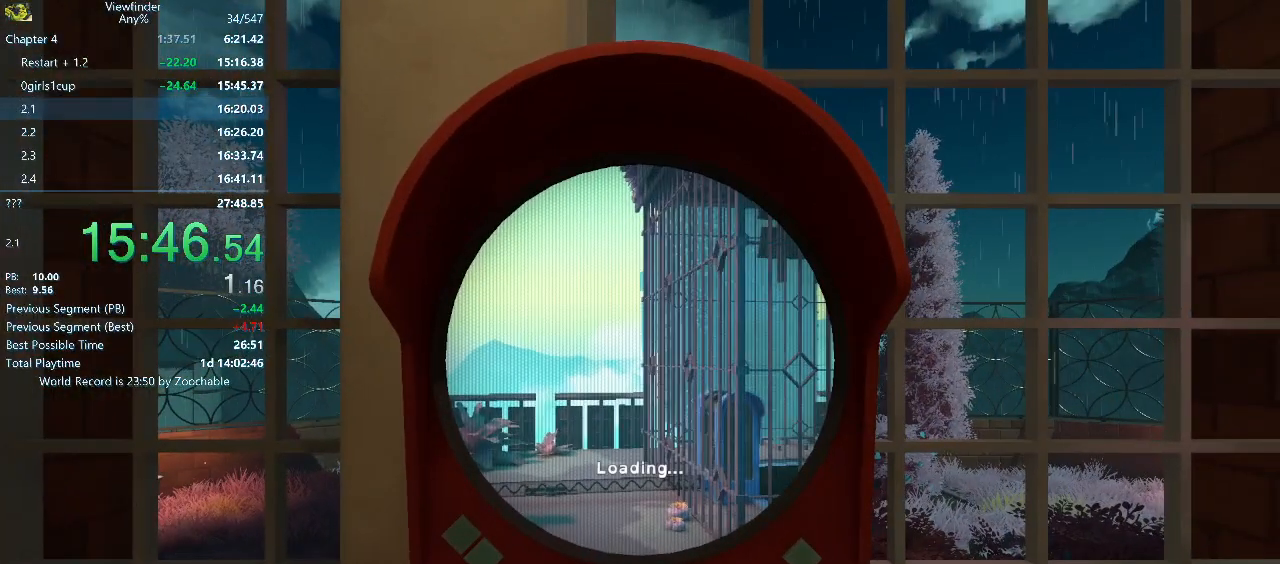
{"keys": [], "mouse": [], "events": []}
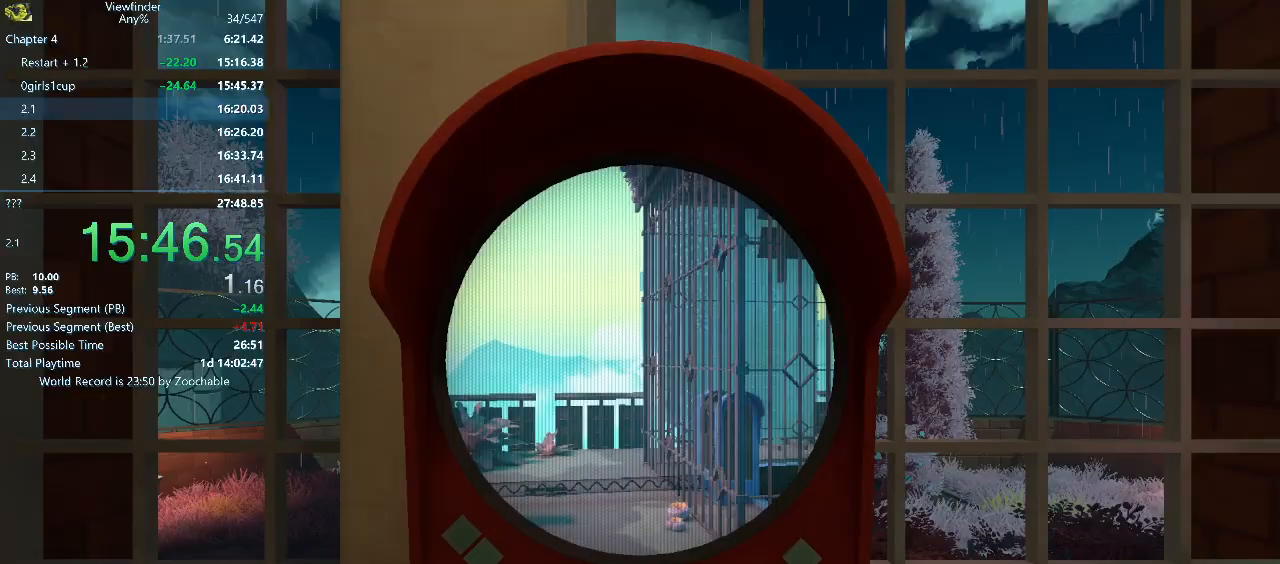
{"keys": [], "mouse": [], "events": []}